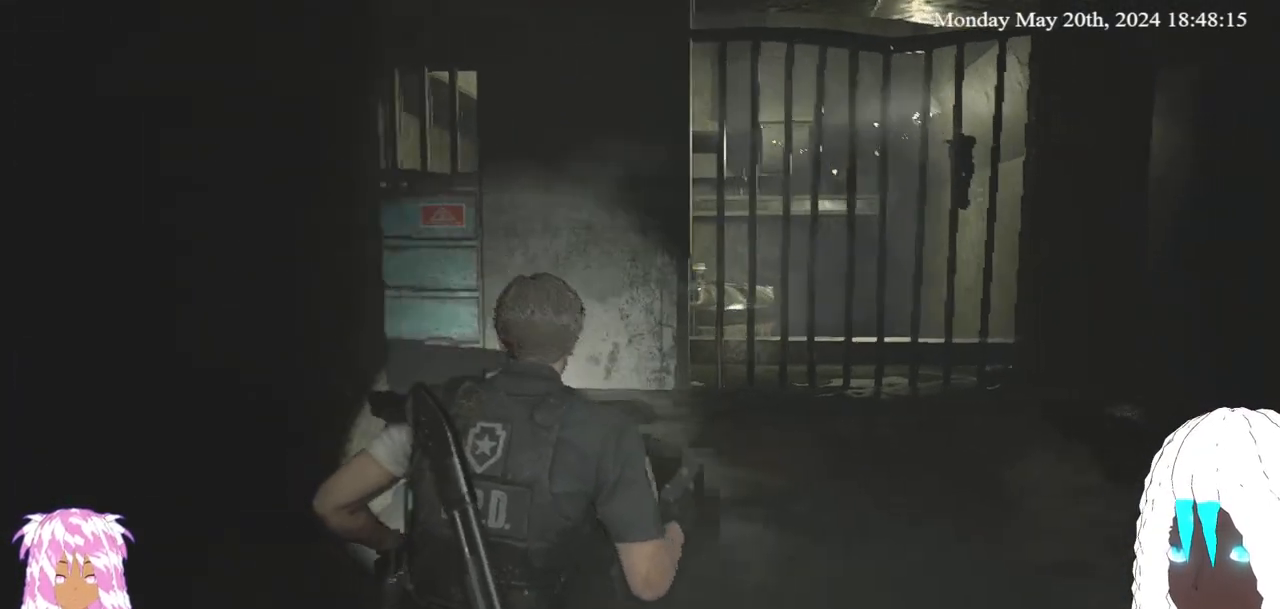
Gameplay with a controller (PlayStation layout); each line is a JSON object with the inputs held at the frame after it. "events" lists button and stick changes between this image and that frame as [ms after this image, input, new state], when the widget could be followed in between.
{"buttons": [], "left_stick": "right", "right_stick": "left", "events": []}
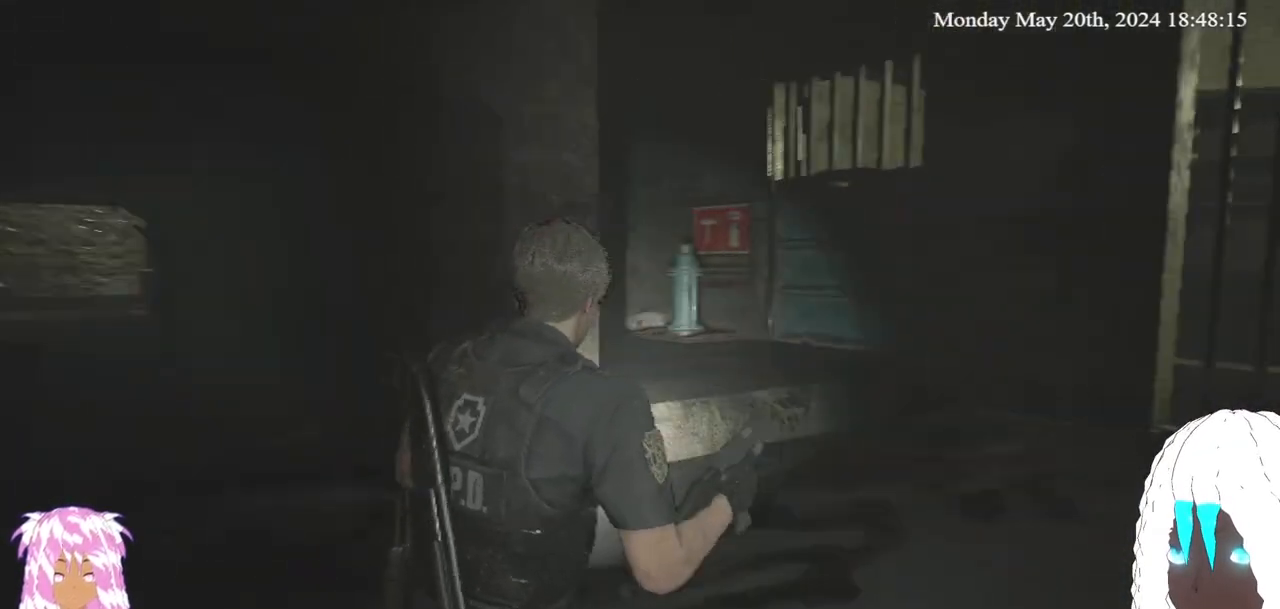
{"buttons": [], "left_stick": "right", "right_stick": "left", "events": [[367, "right_stick", "center"], [450, "right_stick", "left"]]}
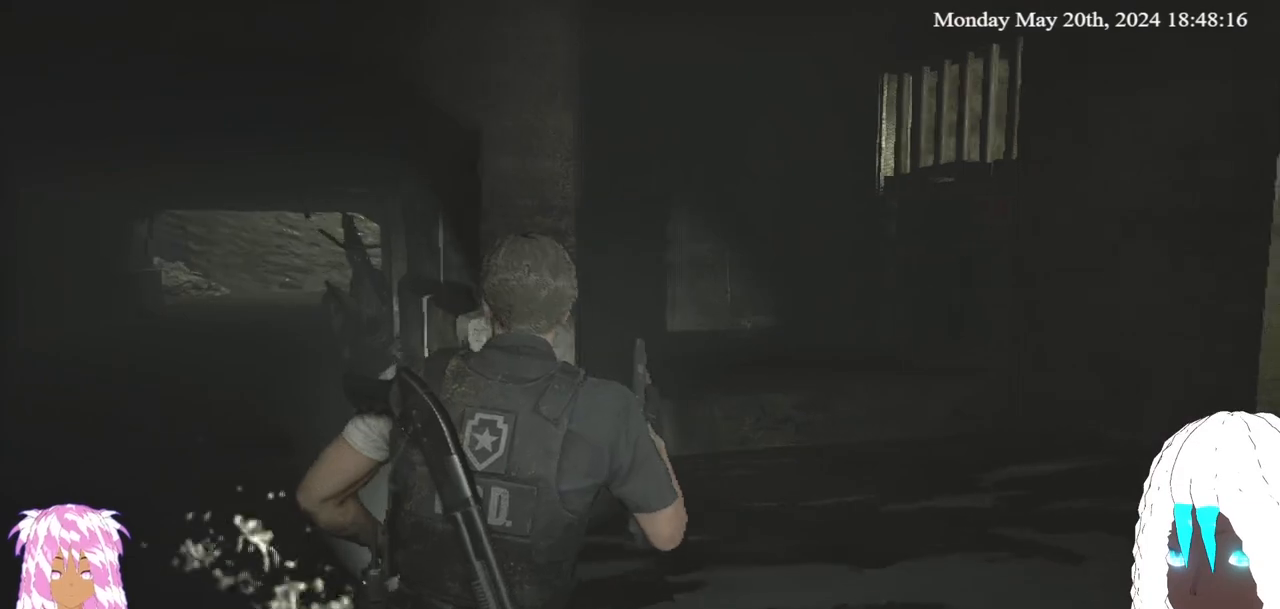
{"buttons": [], "left_stick": "right", "right_stick": "left", "events": []}
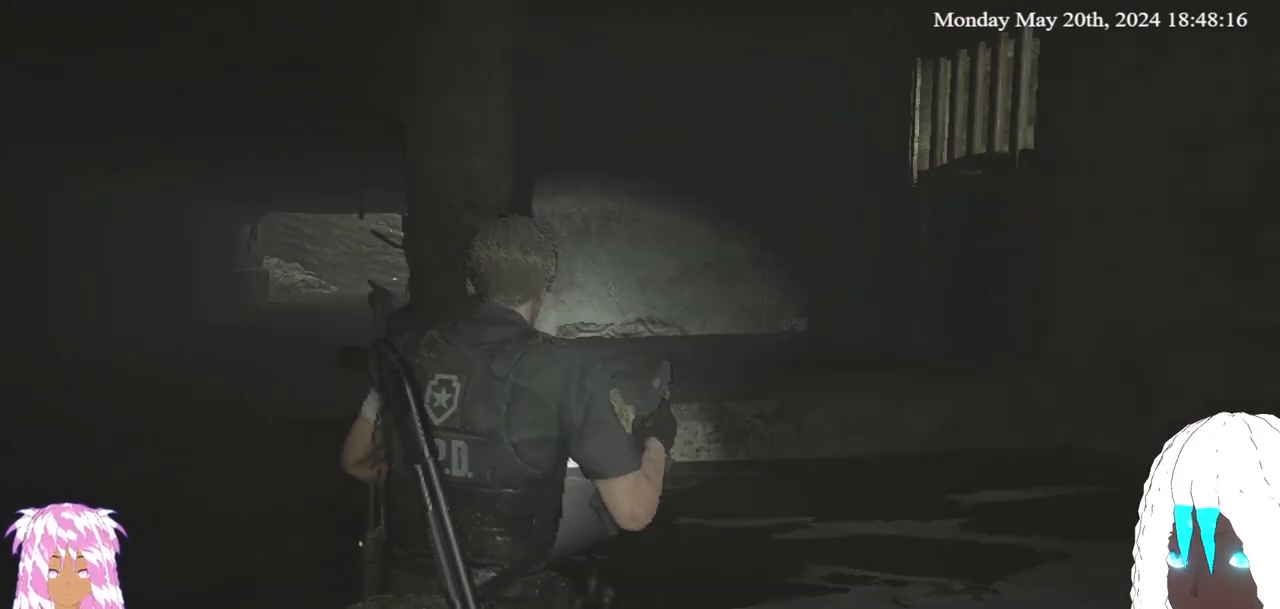
{"buttons": [], "left_stick": "center", "right_stick": "center", "events": [[167, "left_stick", "center"], [200, "right_stick", "center"], [300, "SELECT", "down"], [450, "SELECT", "up"]]}
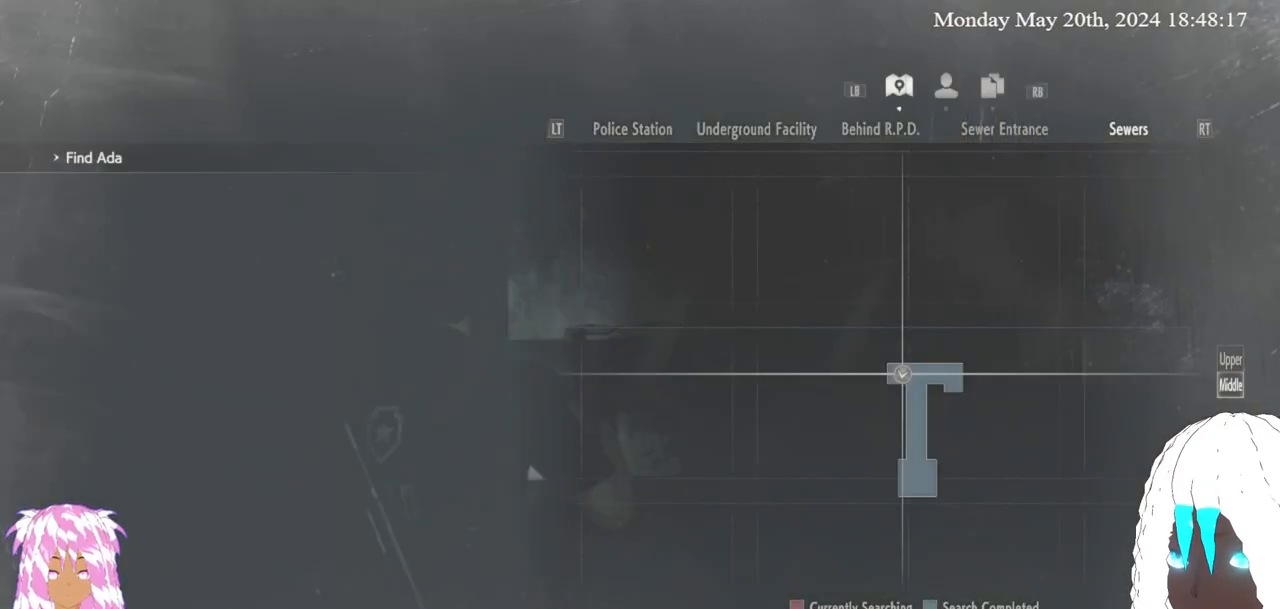
{"buttons": [], "left_stick": "center", "right_stick": "center", "events": []}
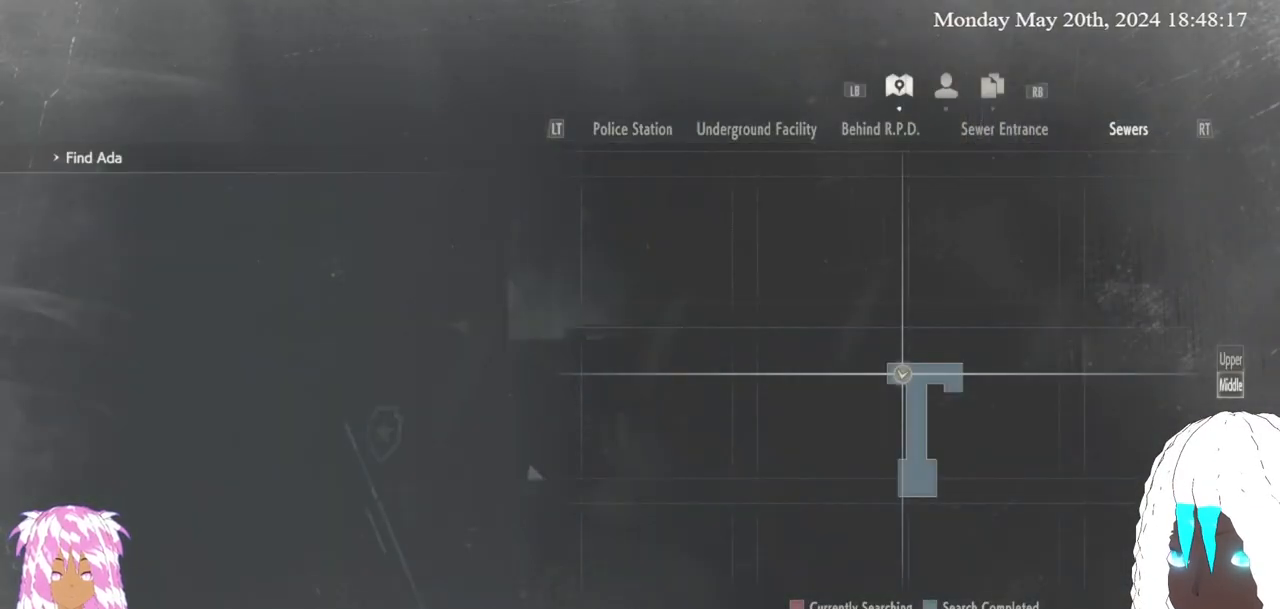
{"buttons": [], "left_stick": "up-right", "right_stick": "center", "events": [[33, "SELECT", "down"], [117, "SELECT", "up"], [300, "left_stick", "up-right"]]}
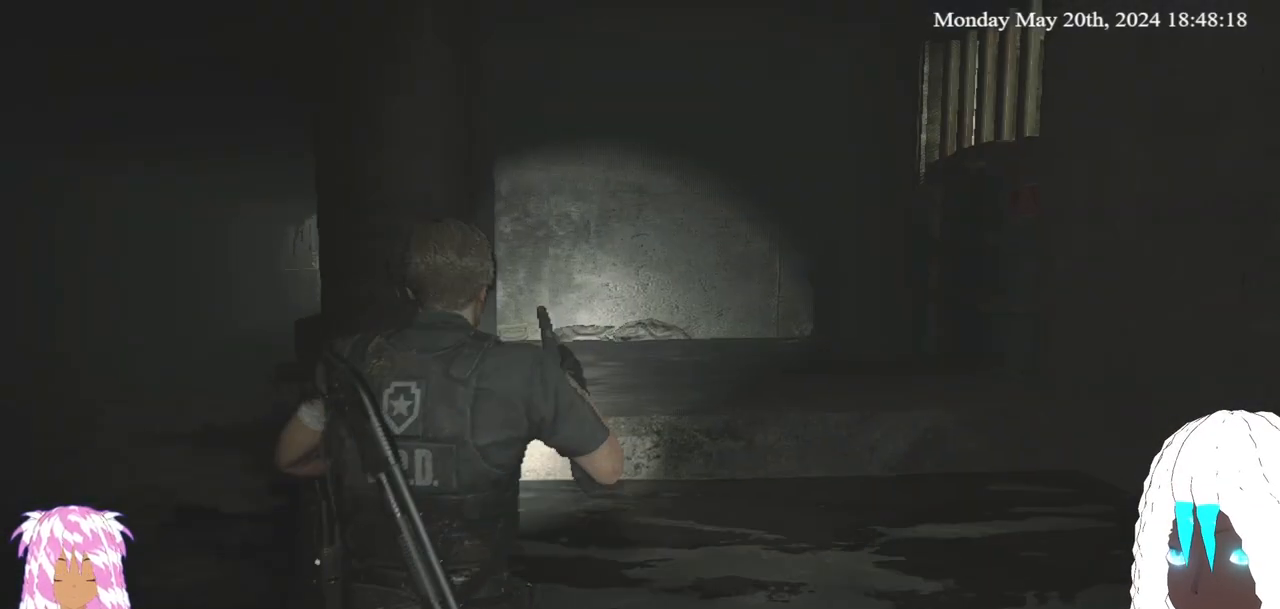
{"buttons": [], "left_stick": "up-right", "right_stick": "center", "events": [[100, "right_stick", "up"], [400, "right_stick", "center"]]}
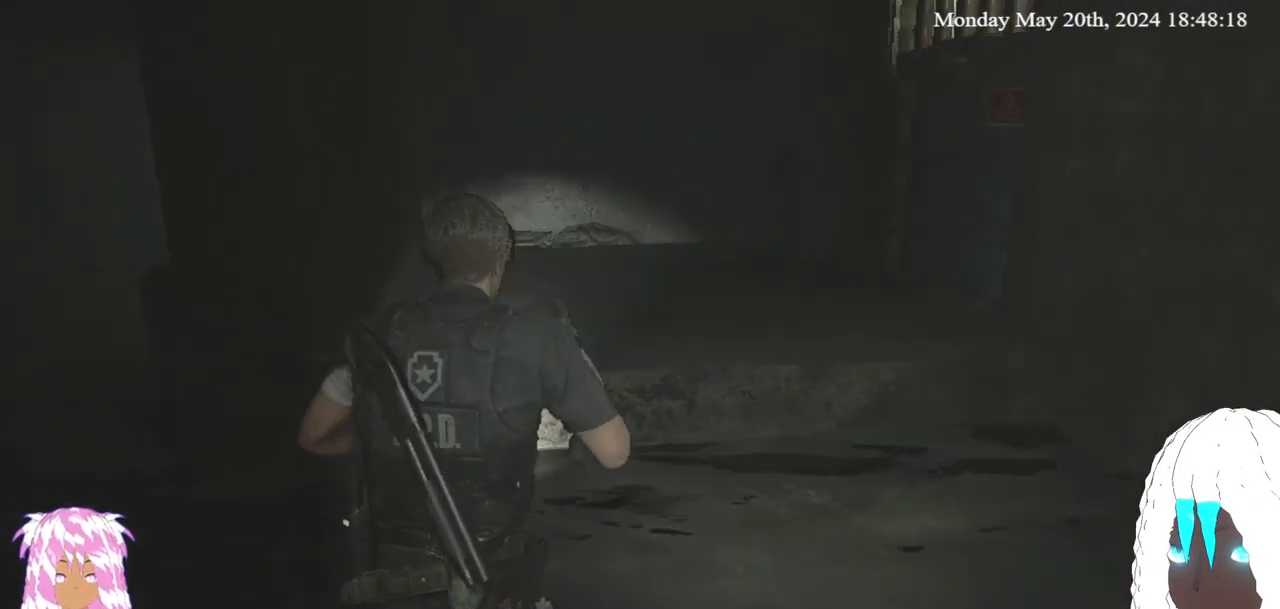
{"buttons": [], "left_stick": "up", "right_stick": "right", "events": [[383, "left_stick", "up"], [417, "right_stick", "right"]]}
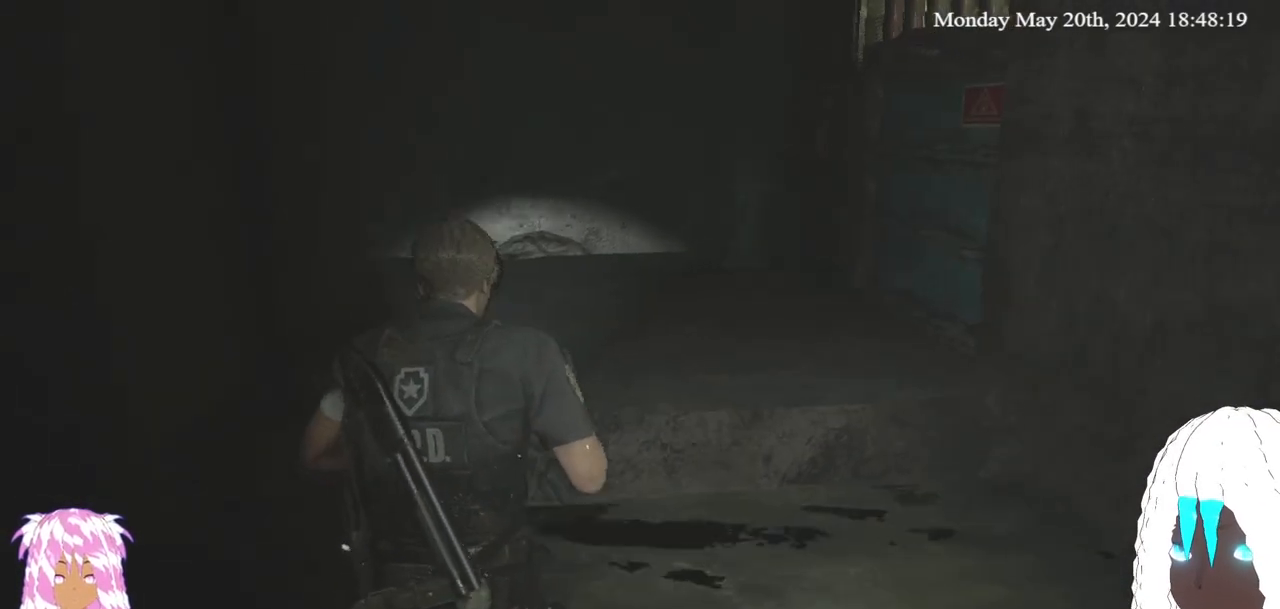
{"buttons": [], "left_stick": "up", "right_stick": "right", "events": [[83, "right_stick", "center"], [300, "right_stick", "right"]]}
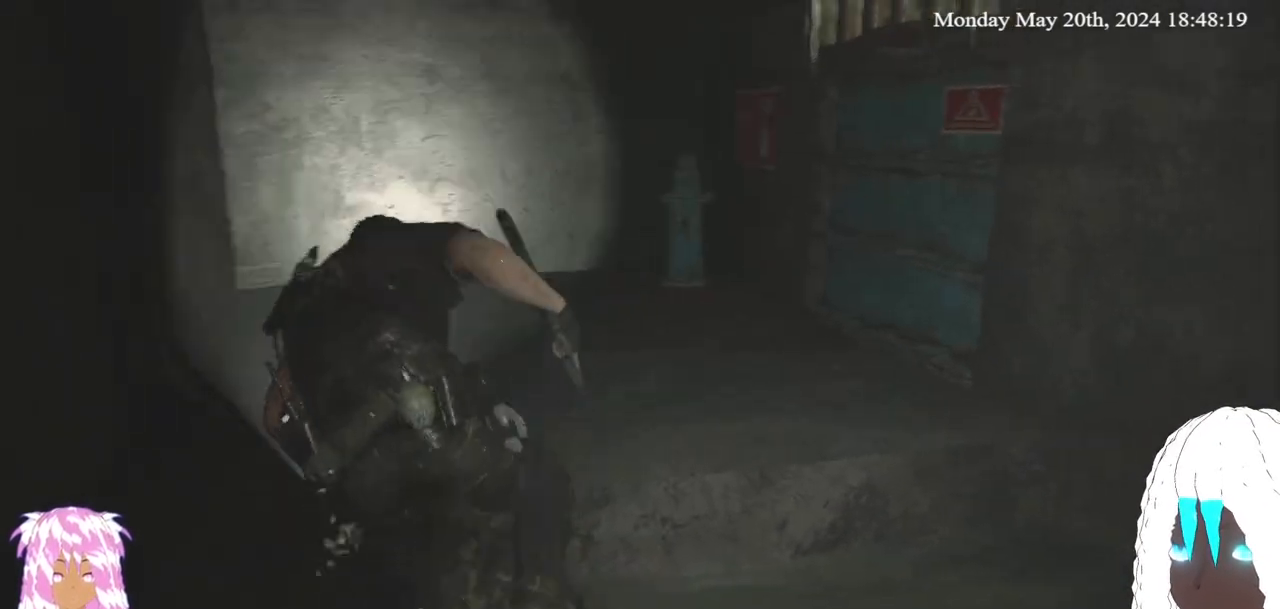
{"buttons": [], "left_stick": "up", "right_stick": "right", "events": [[133, "right_stick", "center"], [333, "right_stick", "right"]]}
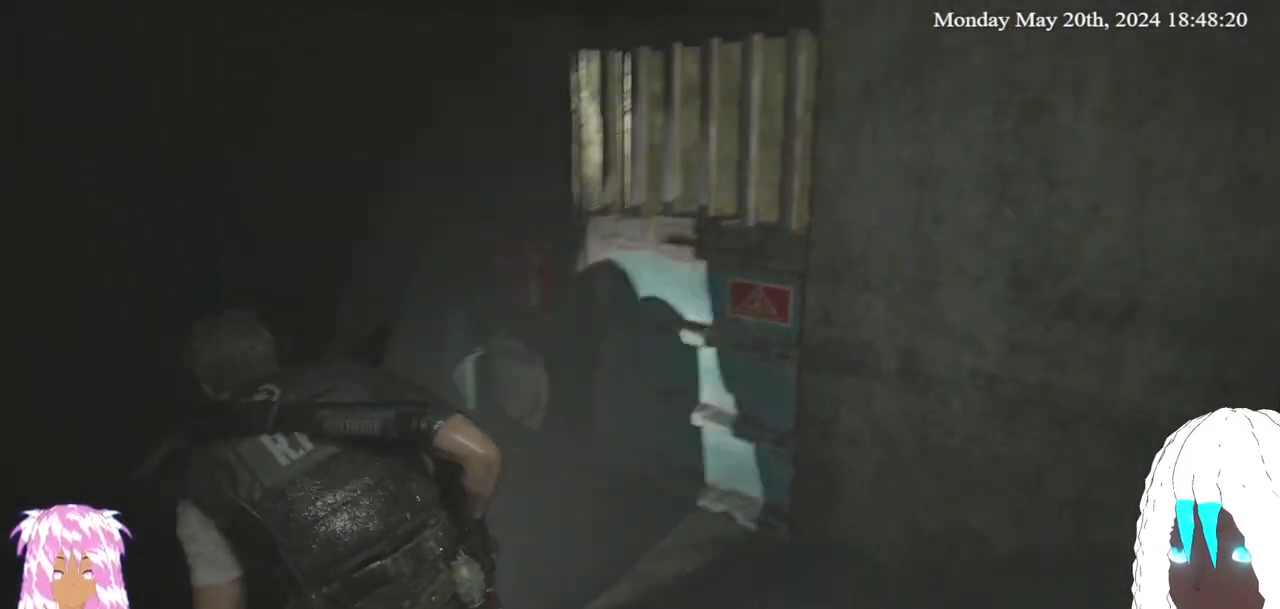
{"buttons": [], "left_stick": "up", "right_stick": "right", "events": [[117, "right_stick", "center"], [333, "right_stick", "right"]]}
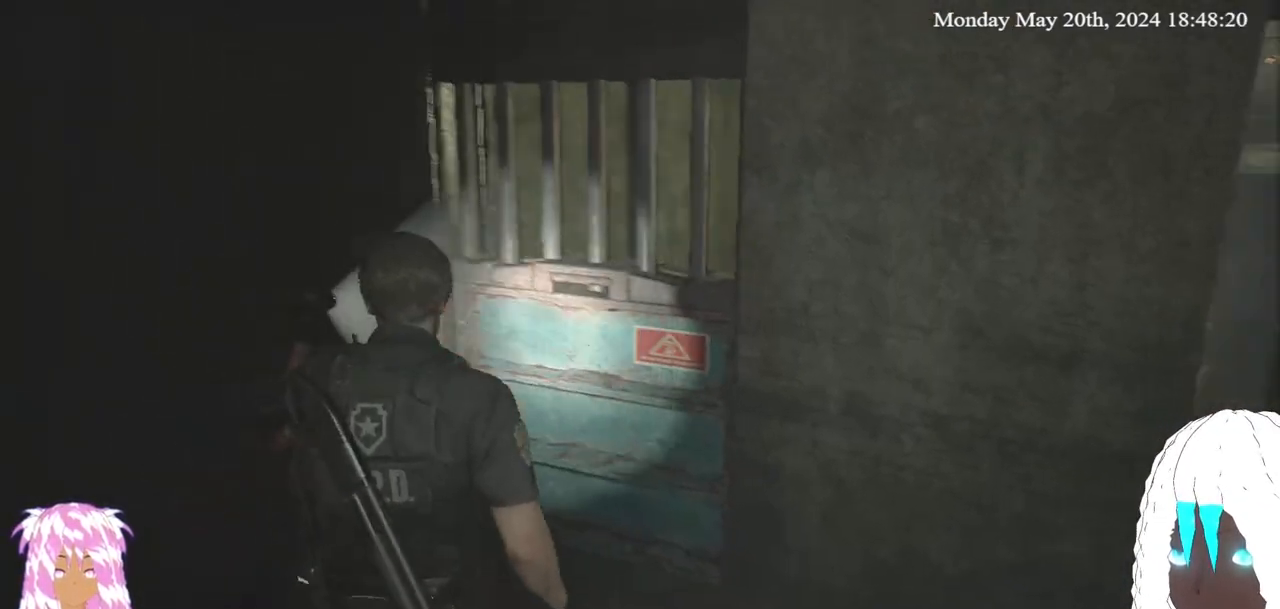
{"buttons": [], "left_stick": "up", "right_stick": "center", "events": [[33, "right_stick", "center"]]}
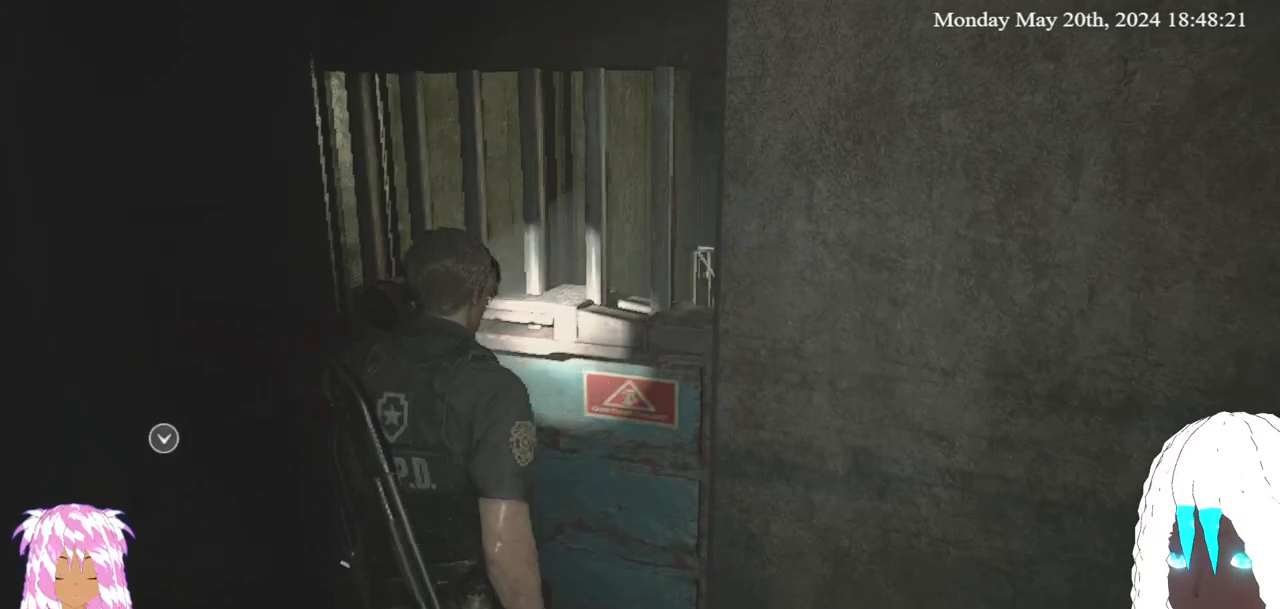
{"buttons": [], "left_stick": "center", "right_stick": "center", "events": [[117, "CROSS", "down"], [233, "left_stick", "center"], [300, "CROSS", "up"]]}
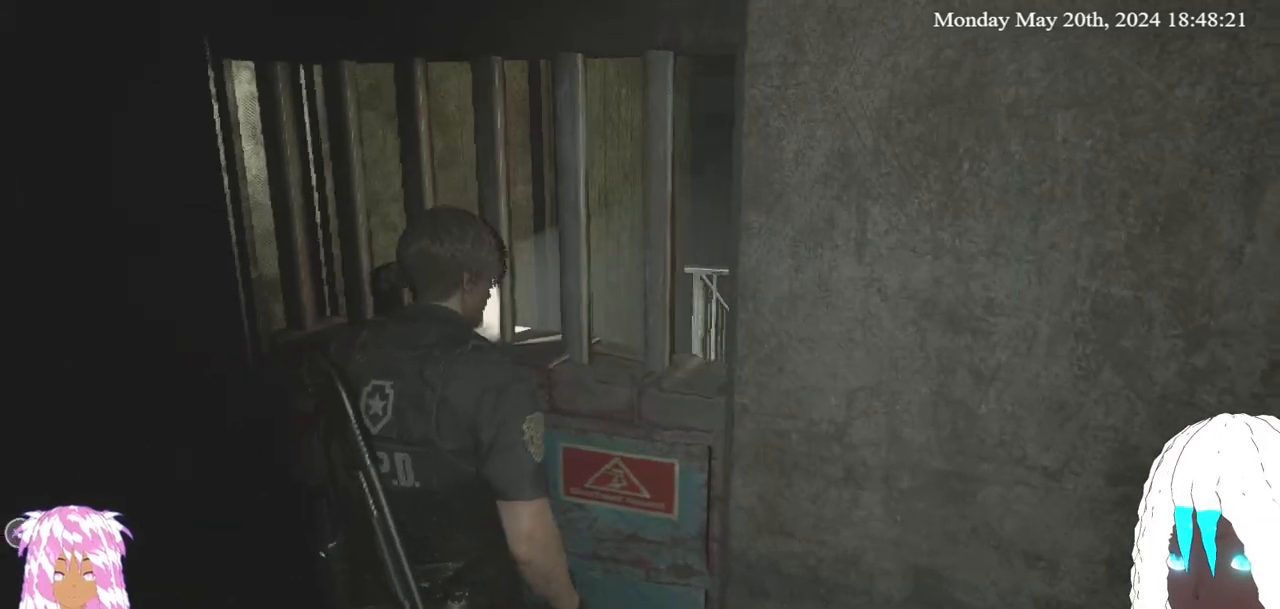
{"buttons": [], "left_stick": "up-left", "right_stick": "up-left", "events": [[67, "left_stick", "down-left"], [100, "right_stick", "up-left"], [300, "left_stick", "left"], [483, "left_stick", "up-left"]]}
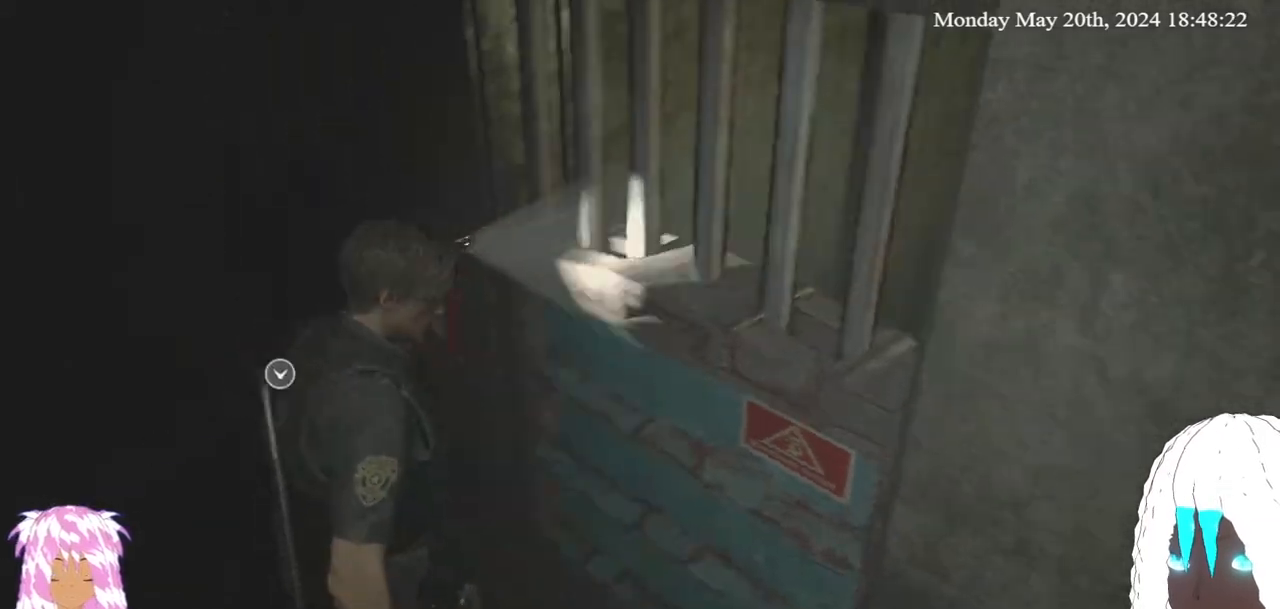
{"buttons": [], "left_stick": "center", "right_stick": "center", "events": [[183, "right_stick", "center"], [483, "left_stick", "center"]]}
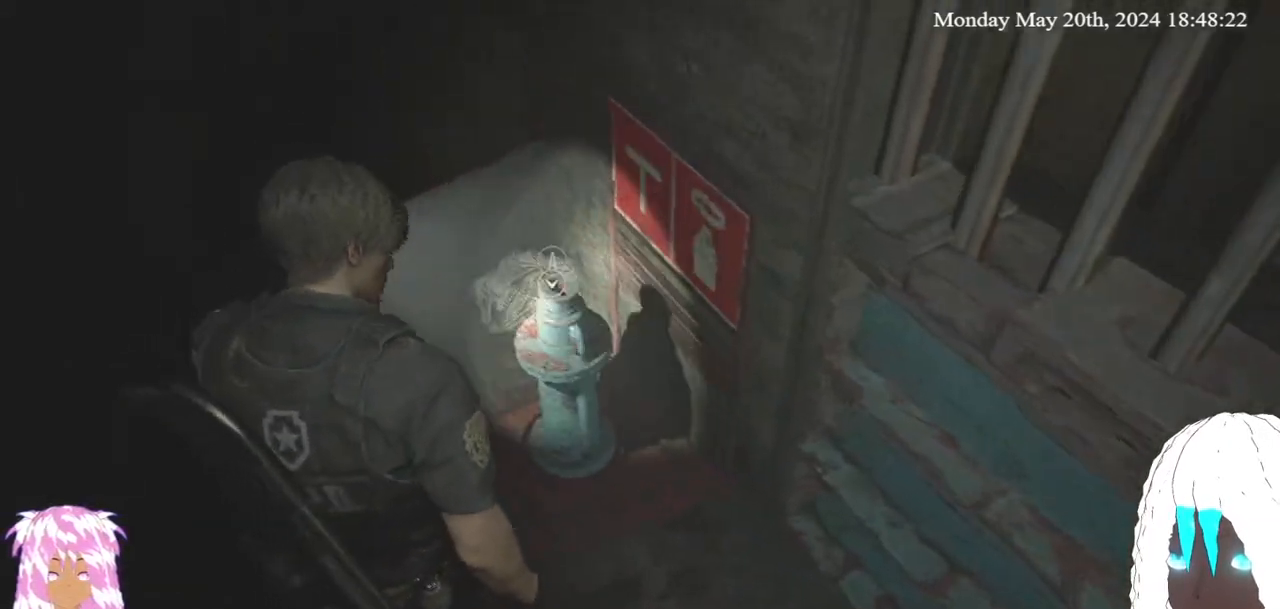
{"buttons": [], "left_stick": "center", "right_stick": "center", "events": [[200, "CROSS", "down"], [350, "CROSS", "up"]]}
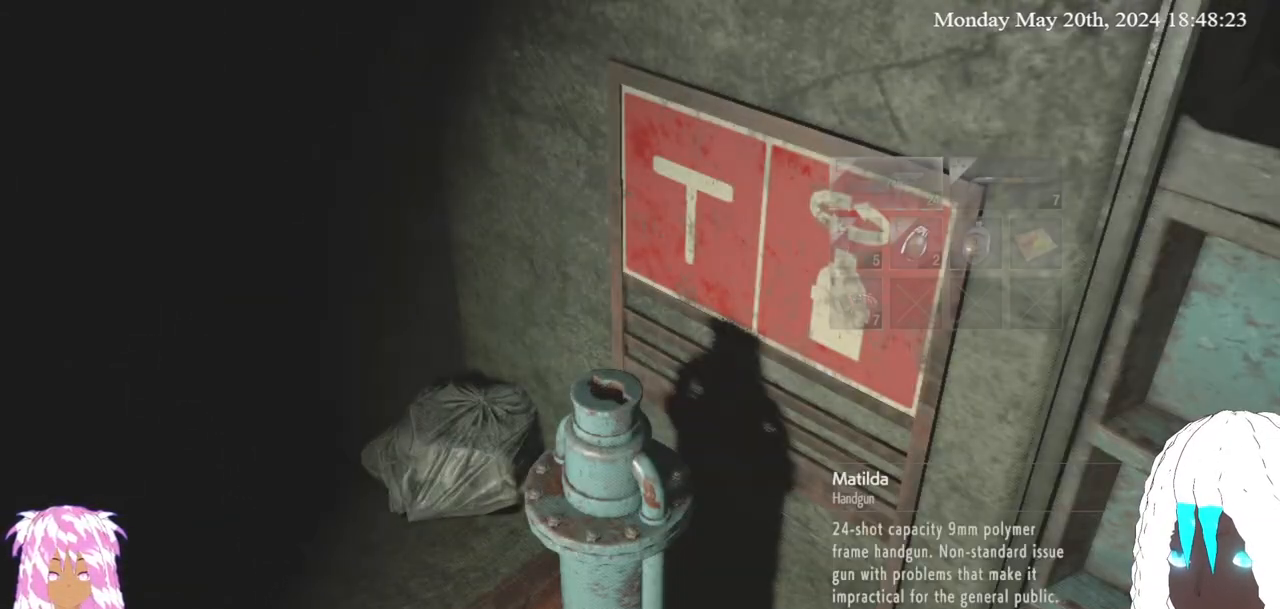
{"buttons": [], "left_stick": "center", "right_stick": "center", "events": [[100, "left_stick", "down-right"], [150, "right_stick", "right"], [167, "left_stick", "center"], [233, "right_stick", "center"]]}
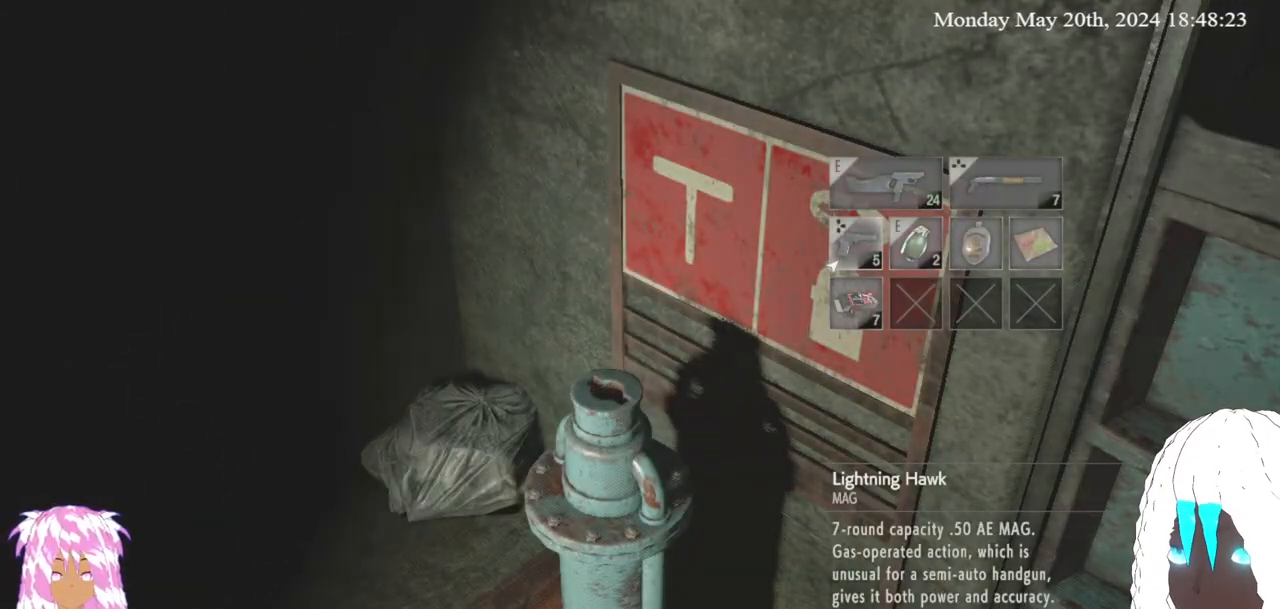
{"buttons": [], "left_stick": "down-right", "right_stick": "down-right", "events": [[100, "CIRCLE", "down"], [183, "CIRCLE", "up"], [217, "left_stick", "down-right"], [367, "right_stick", "down-right"]]}
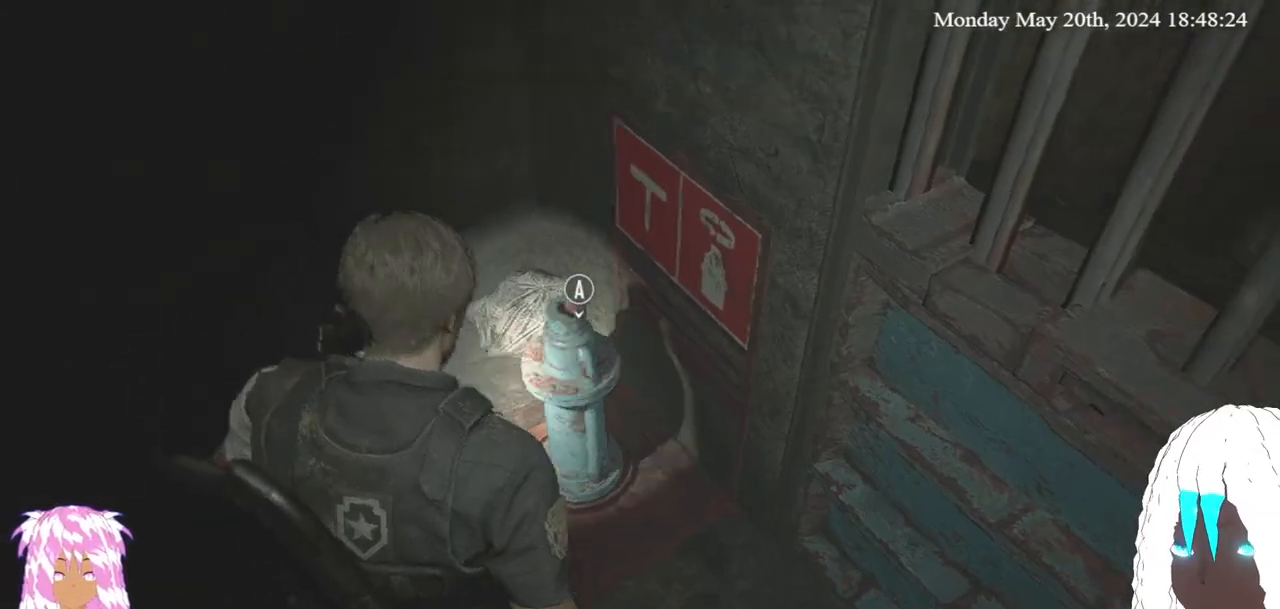
{"buttons": [], "left_stick": "right", "right_stick": "right", "events": [[183, "left_stick", "right"], [350, "right_stick", "right"]]}
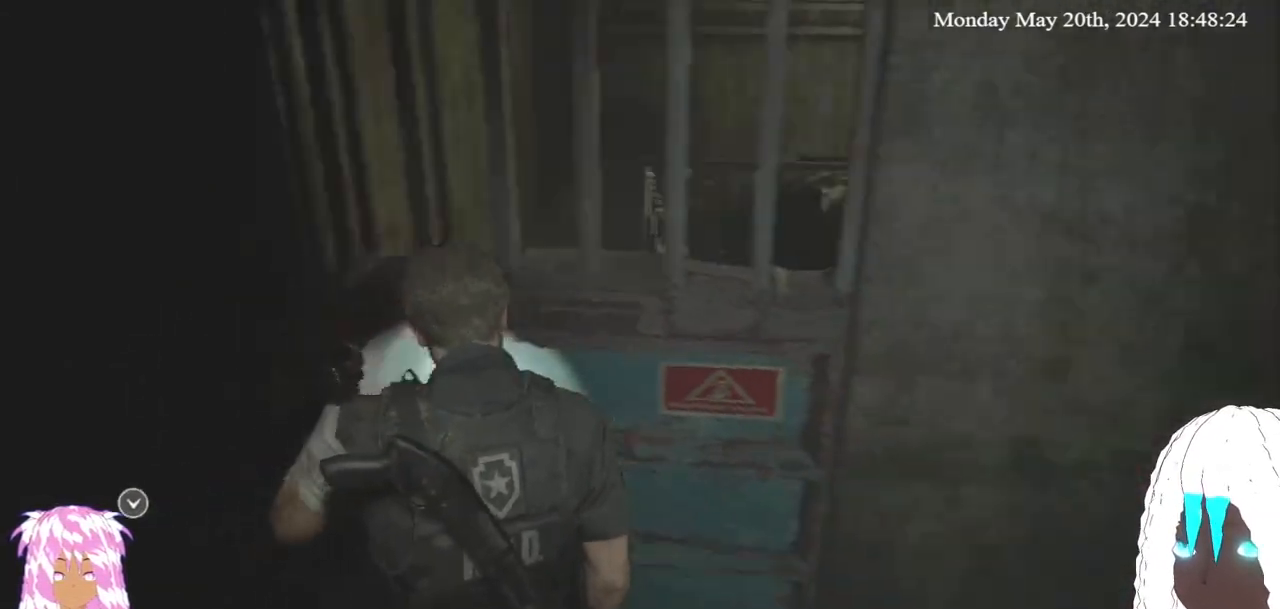
{"buttons": [], "left_stick": "up-right", "right_stick": "center", "events": [[250, "left_stick", "up-right"], [417, "right_stick", "center"]]}
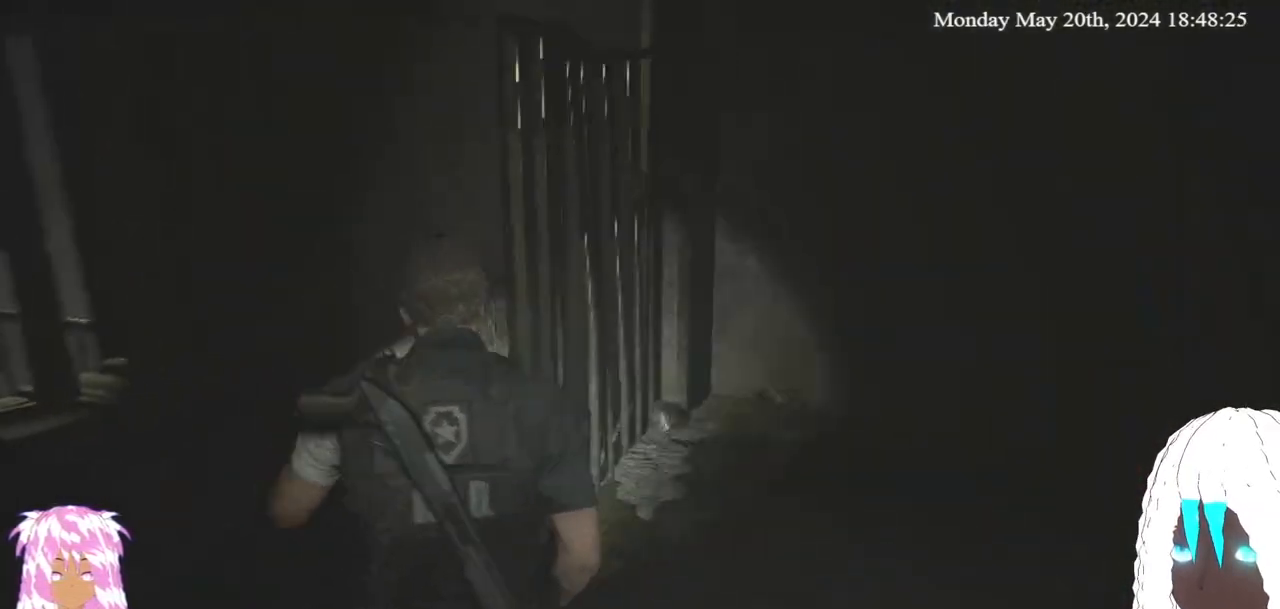
{"buttons": [], "left_stick": "up-right", "right_stick": "right", "events": [[50, "right_stick", "right"], [283, "right_stick", "center"], [383, "right_stick", "right"]]}
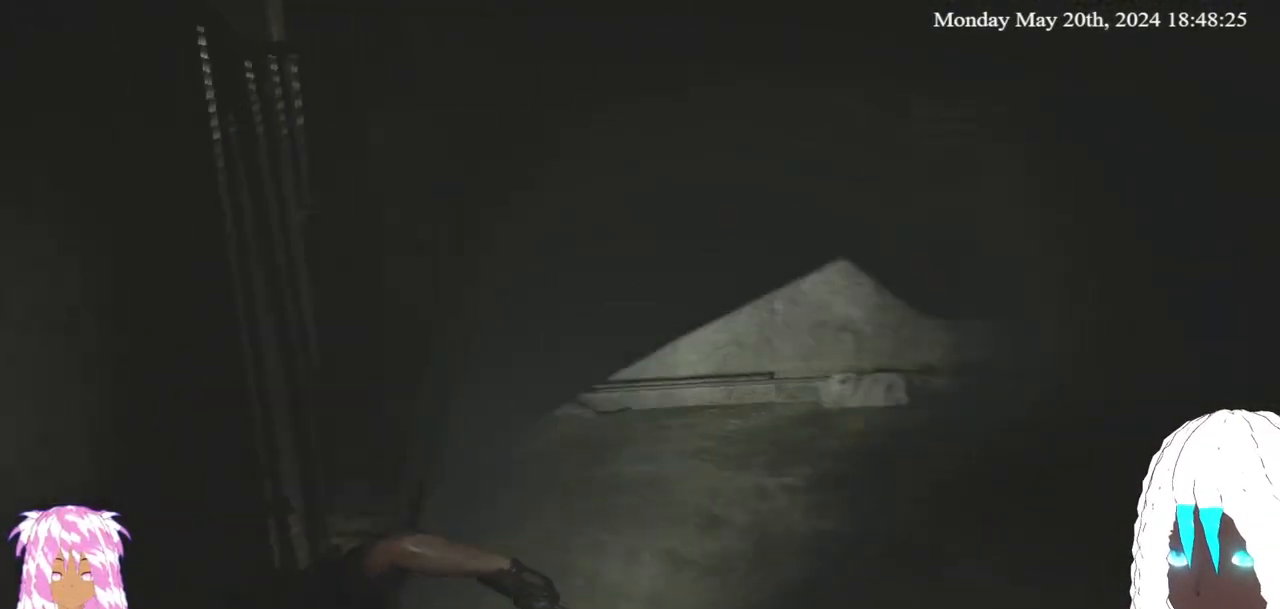
{"buttons": [], "left_stick": "up", "right_stick": "down-right", "events": [[150, "right_stick", "center"], [300, "right_stick", "right"], [417, "right_stick", "down-right"], [500, "left_stick", "up"]]}
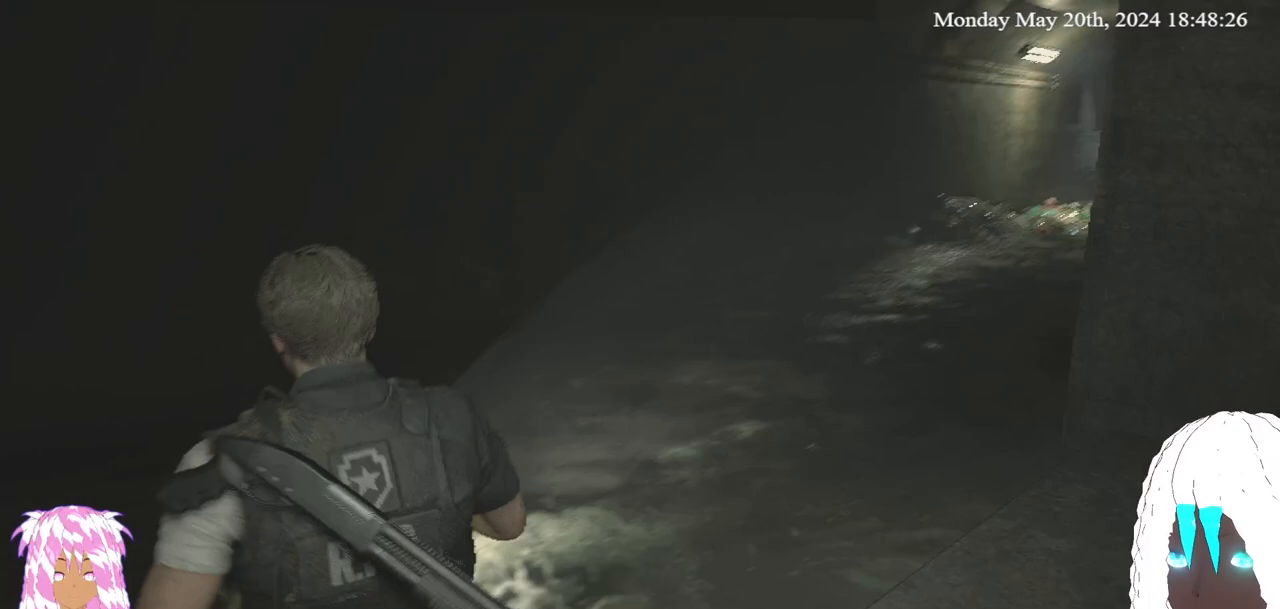
{"buttons": [], "left_stick": "up", "right_stick": "center", "events": [[83, "right_stick", "center"], [367, "right_stick", "right"], [500, "right_stick", "center"]]}
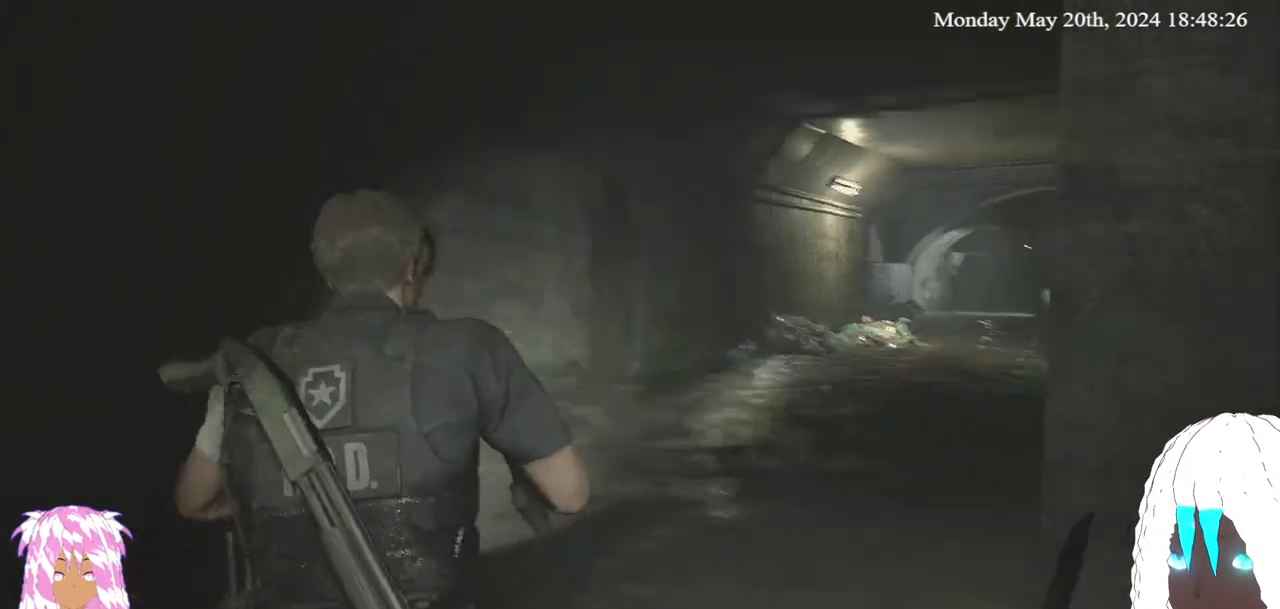
{"buttons": [], "left_stick": "up", "right_stick": "center", "events": [[300, "right_stick", "right"], [483, "right_stick", "center"]]}
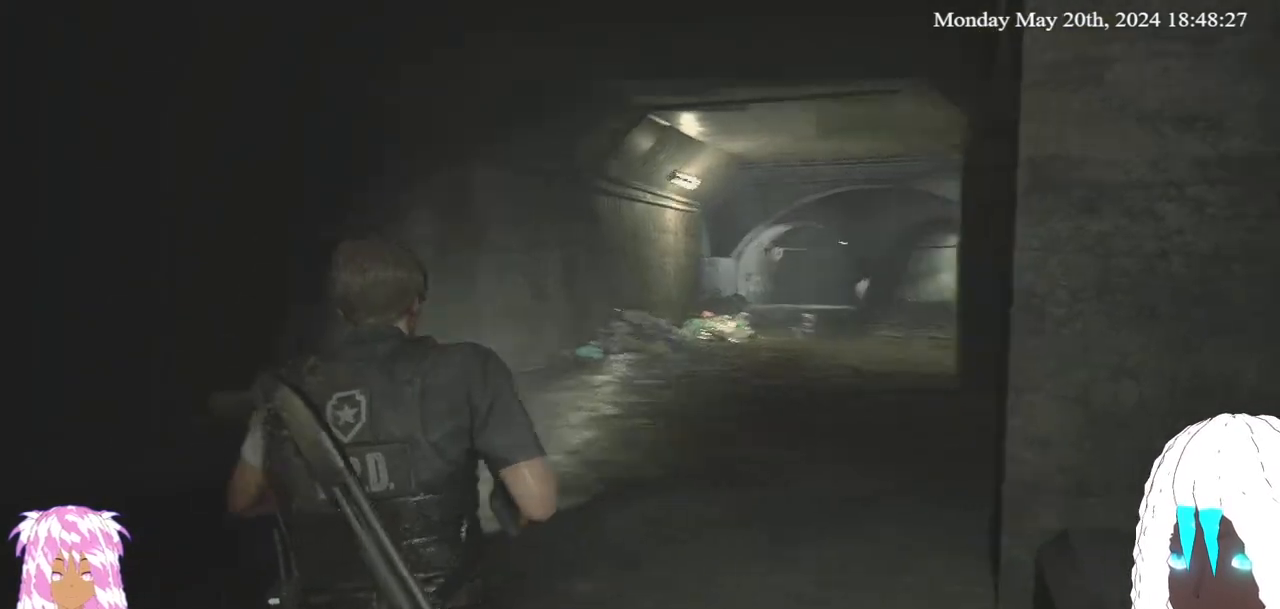
{"buttons": [], "left_stick": "up", "right_stick": "right", "events": [[133, "right_stick", "right"]]}
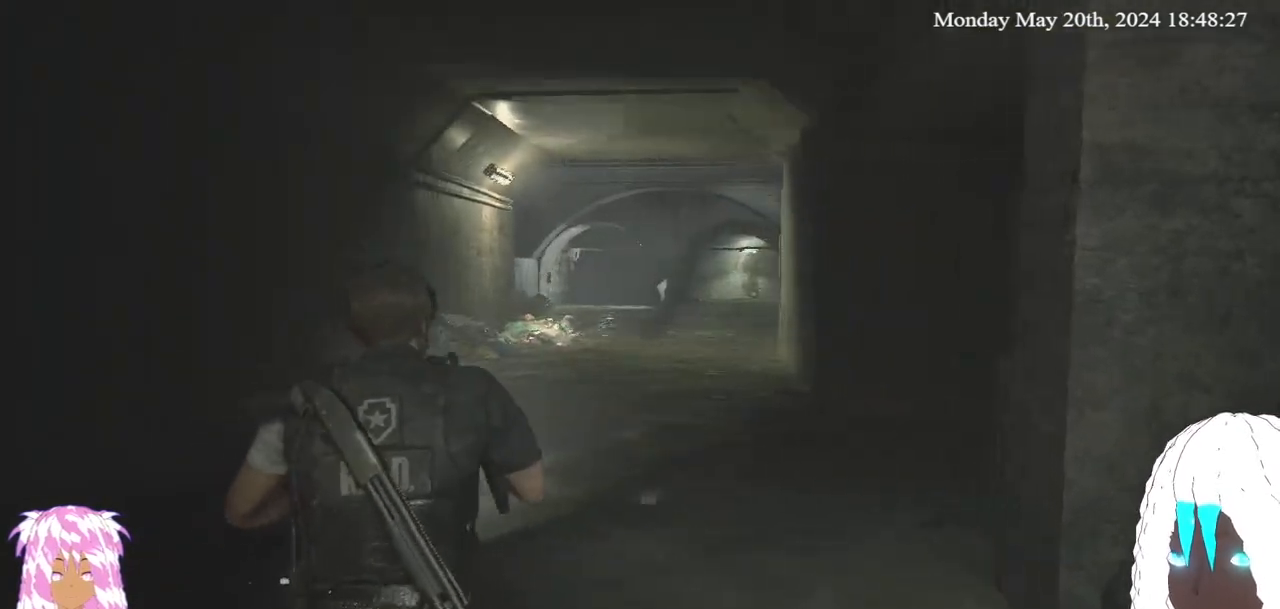
{"buttons": [], "left_stick": "up", "right_stick": "center", "events": [[200, "right_stick", "center"], [400, "right_stick", "down-left"], [483, "right_stick", "center"]]}
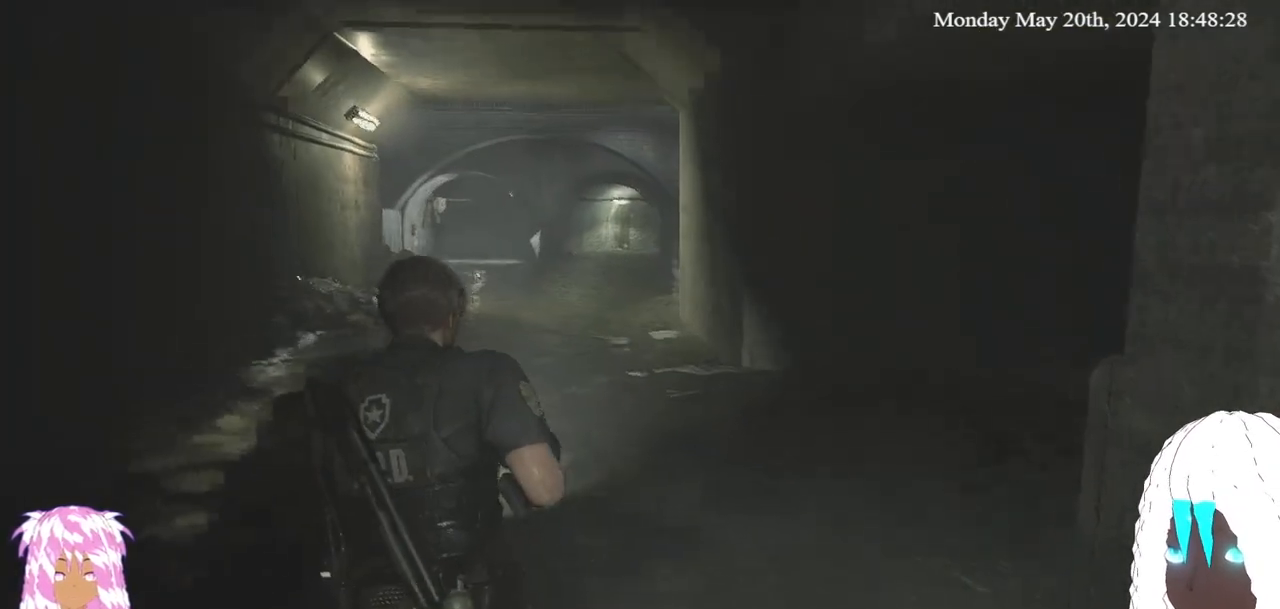
{"buttons": [], "left_stick": "up", "right_stick": "center", "events": [[283, "right_stick", "down-left"], [400, "right_stick", "center"]]}
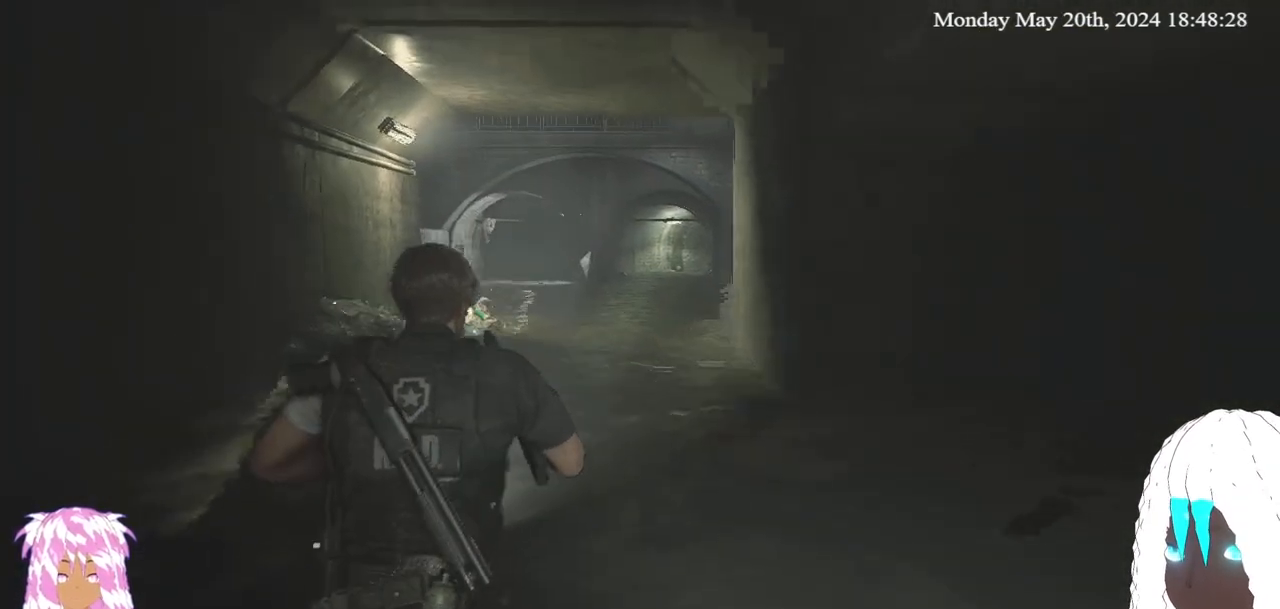
{"buttons": [], "left_stick": "up", "right_stick": "center", "events": []}
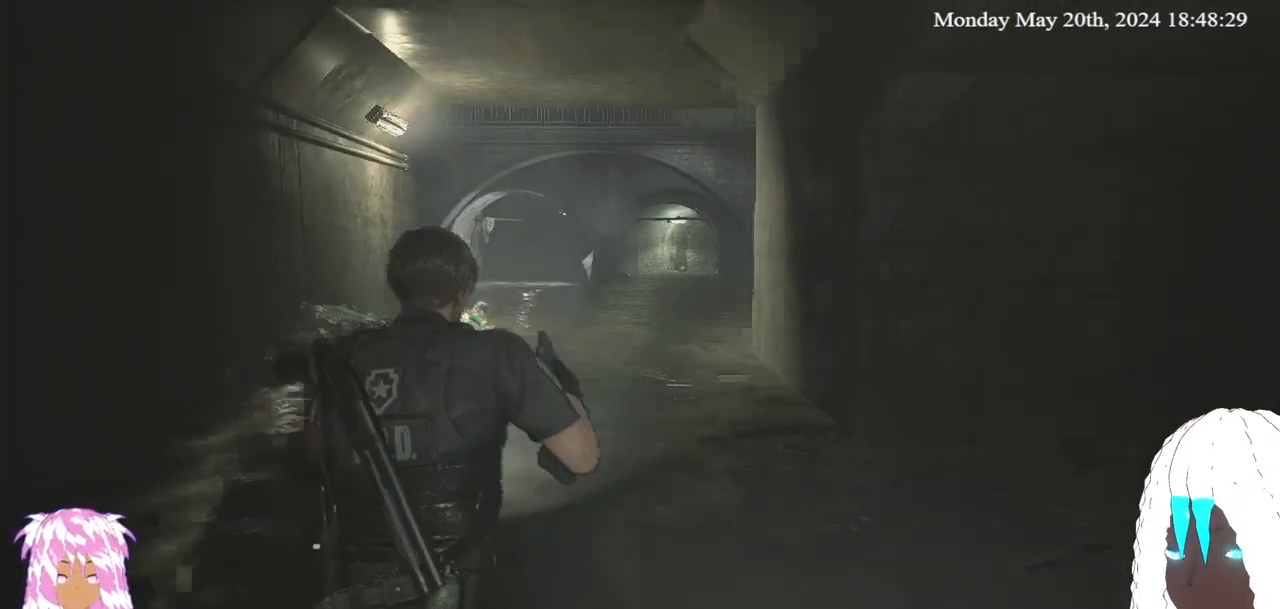
{"buttons": [], "left_stick": "up", "right_stick": "center", "events": []}
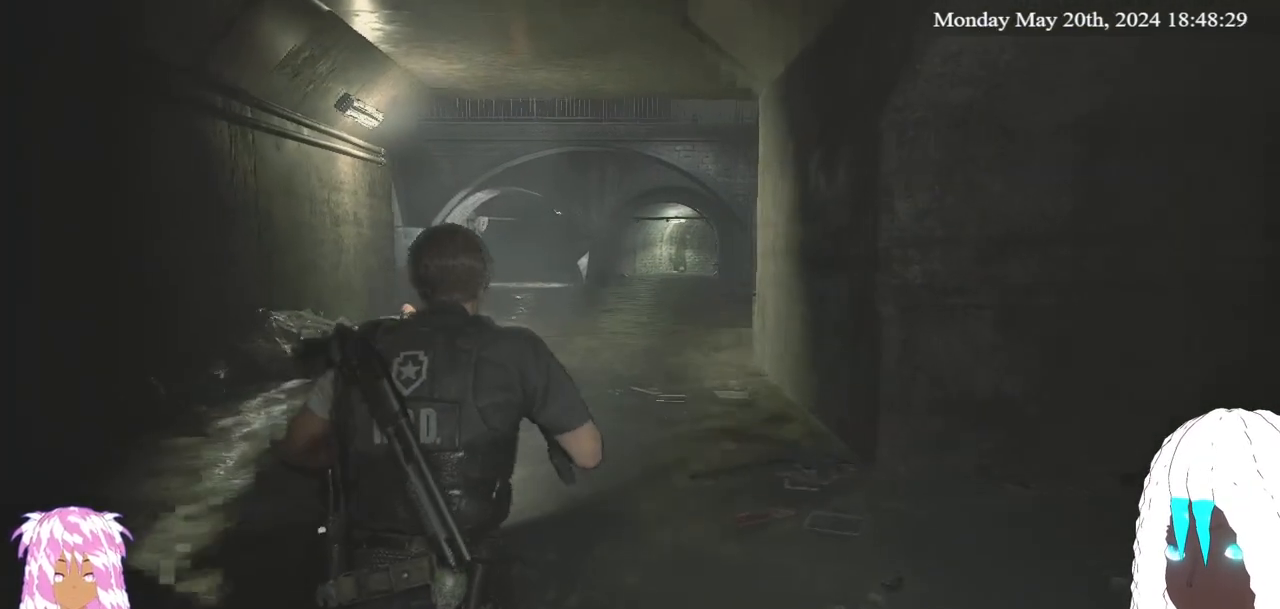
{"buttons": [], "left_stick": "up", "right_stick": "center", "events": []}